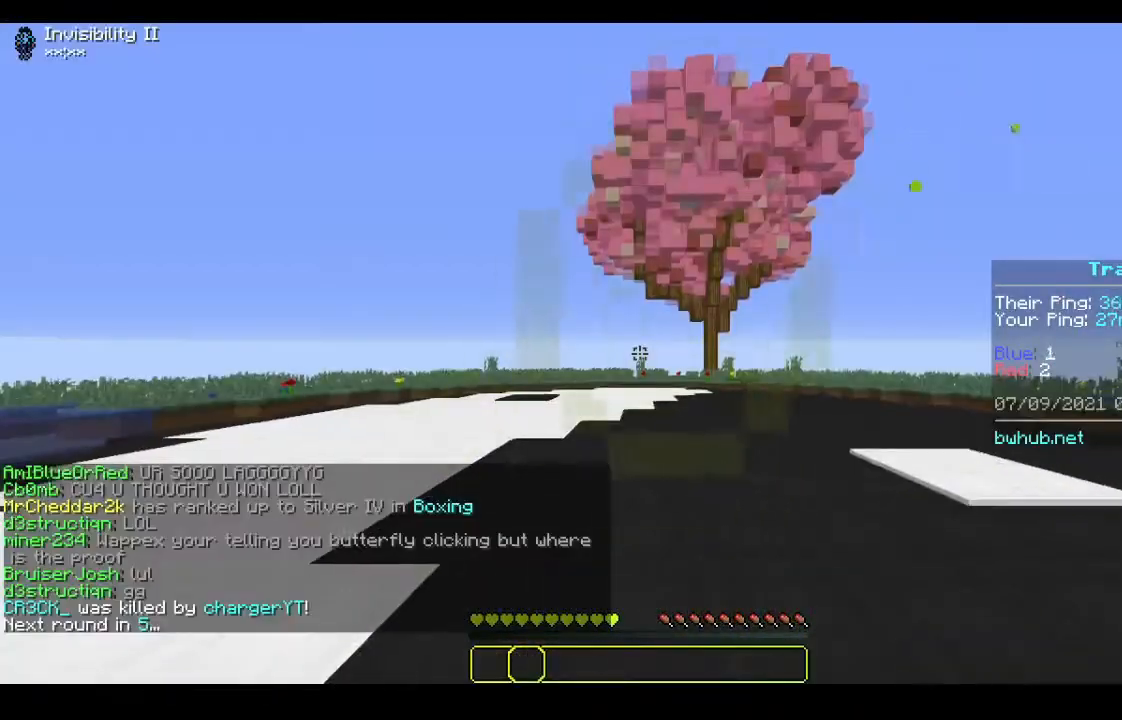
Gameplay with keyboard and mouse; each line is a JSON object with the keys and mouse buttons held at the frame after it. "events" lists presses ("down") and releases ("up") of "a", "d", "s", "w", "mouse_left" and "mouse_right" between this image and that frame as [ms after this image, input, new state], when the widget could be followed in between. "mouse_left", "mouse_right" = the "left", "right" buttons of the "mouse" list. No other keys are recorded. Fast repeated clicks can show as one long hold. Mouse movement is not recorded.
{"keys": [], "mouse": [], "events": []}
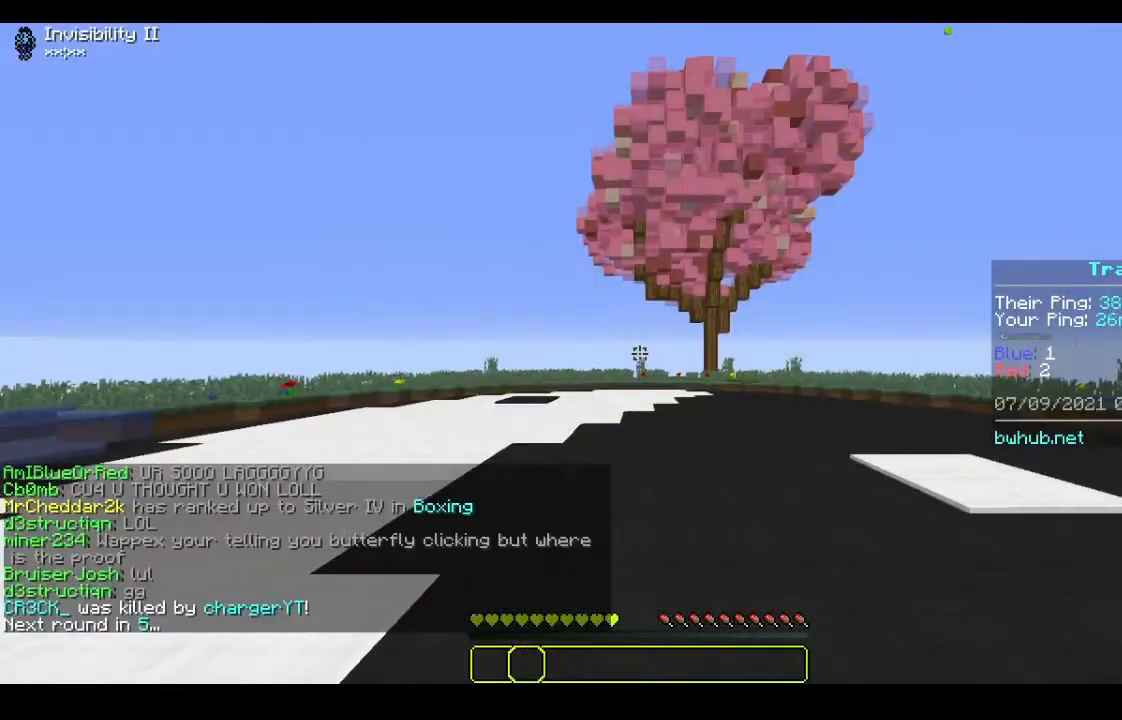
{"keys": [], "mouse": [], "events": []}
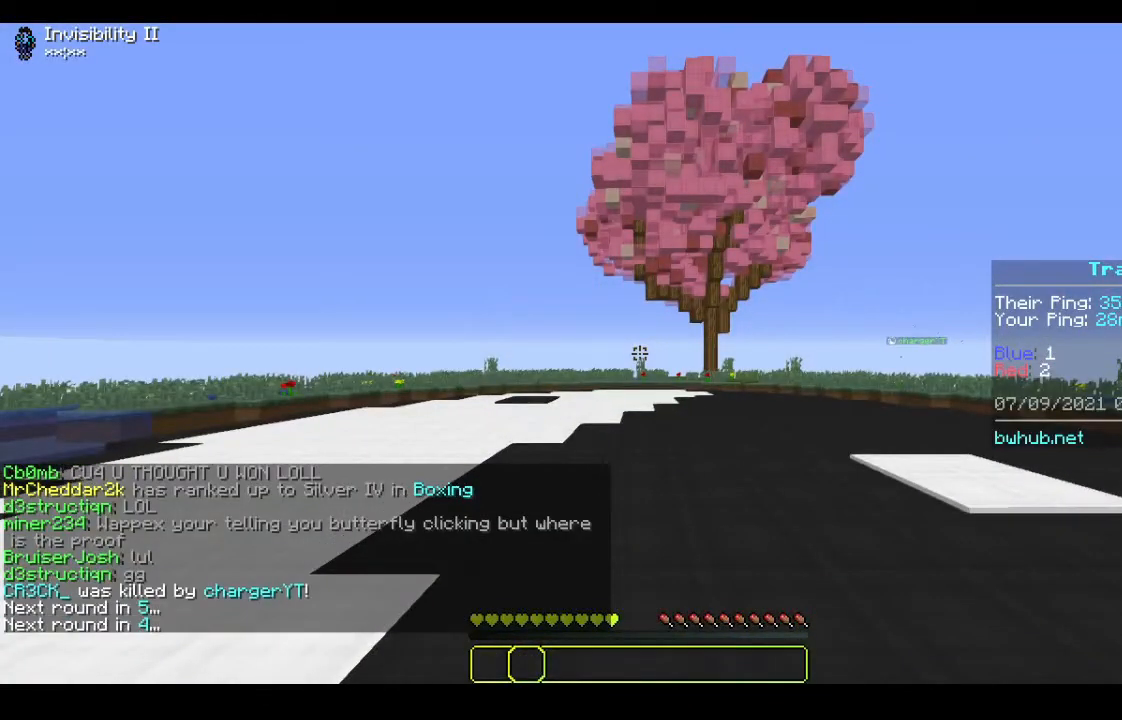
{"keys": [], "mouse": [], "events": []}
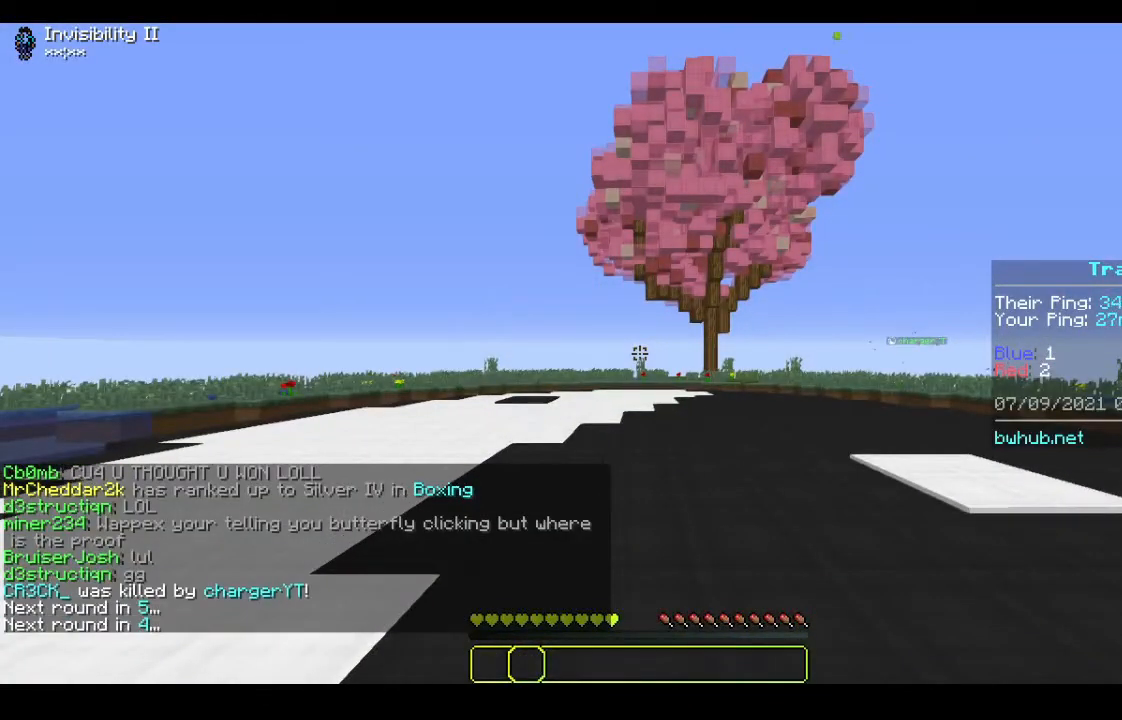
{"keys": [], "mouse": [], "events": []}
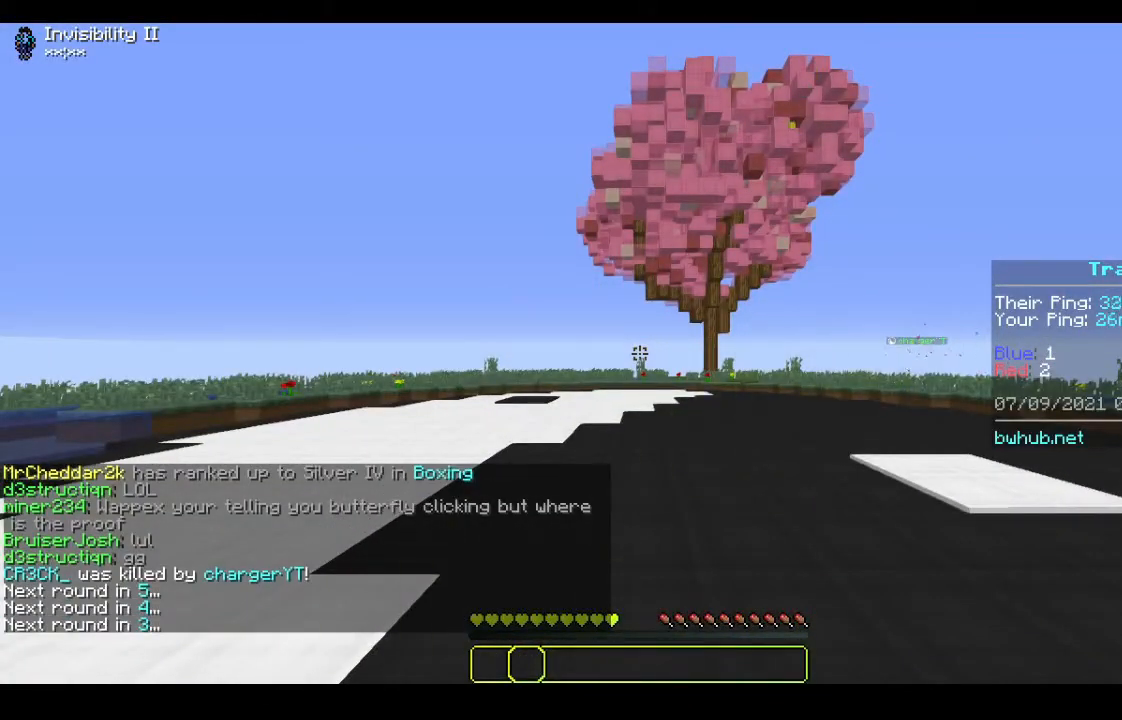
{"keys": [], "mouse": [], "events": []}
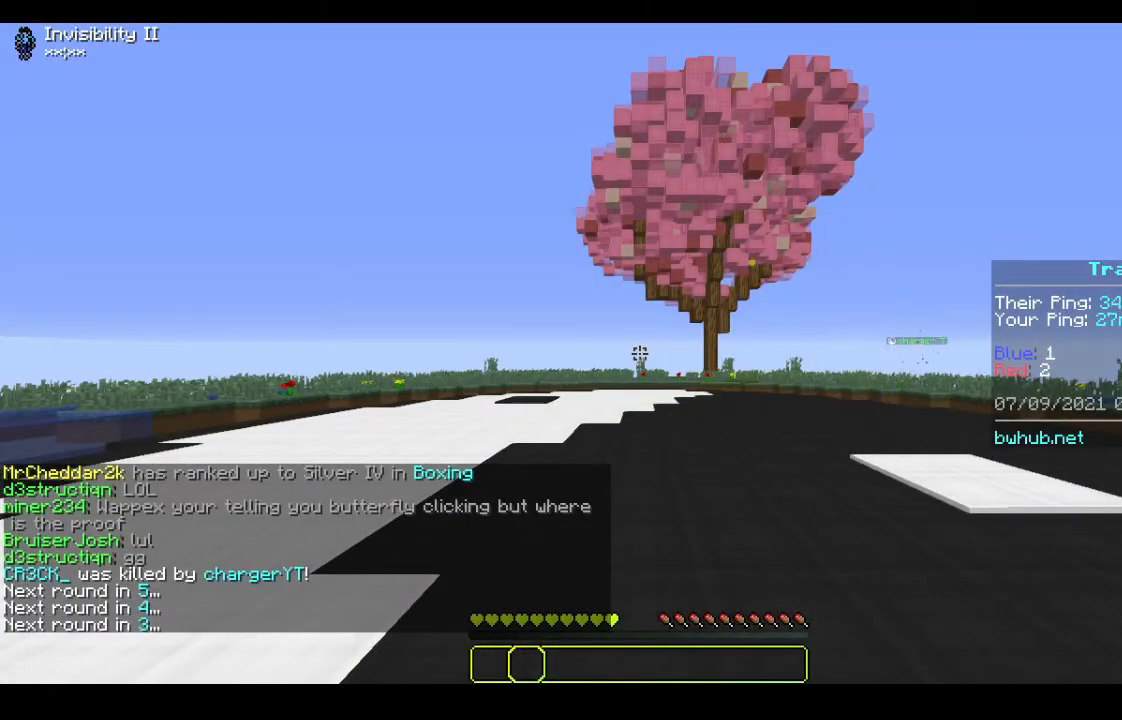
{"keys": [], "mouse": [], "events": []}
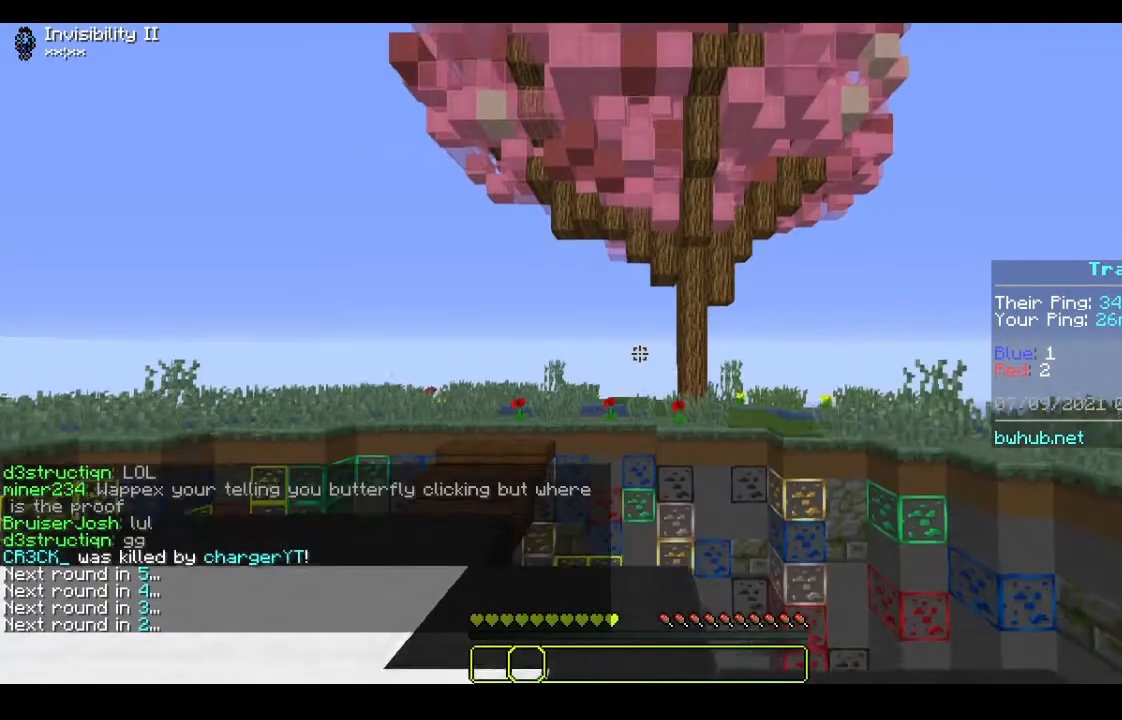
{"keys": ["s"], "mouse": [], "events": [[267, "s", "down"]]}
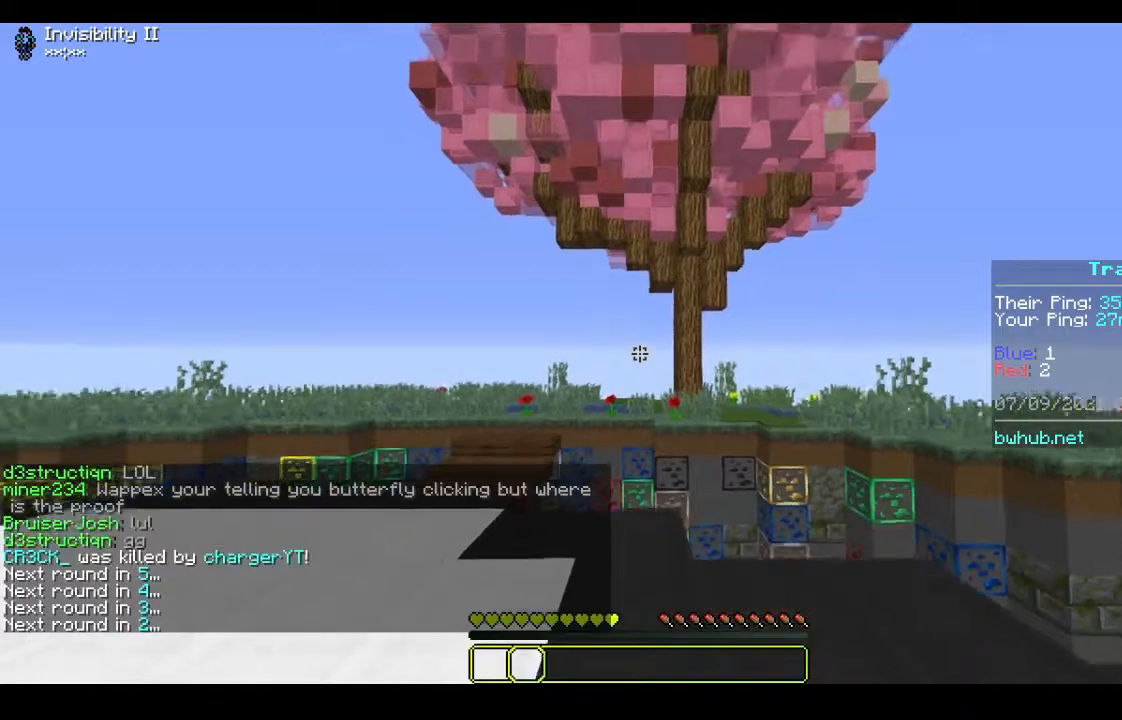
{"keys": ["s"], "mouse": [], "events": []}
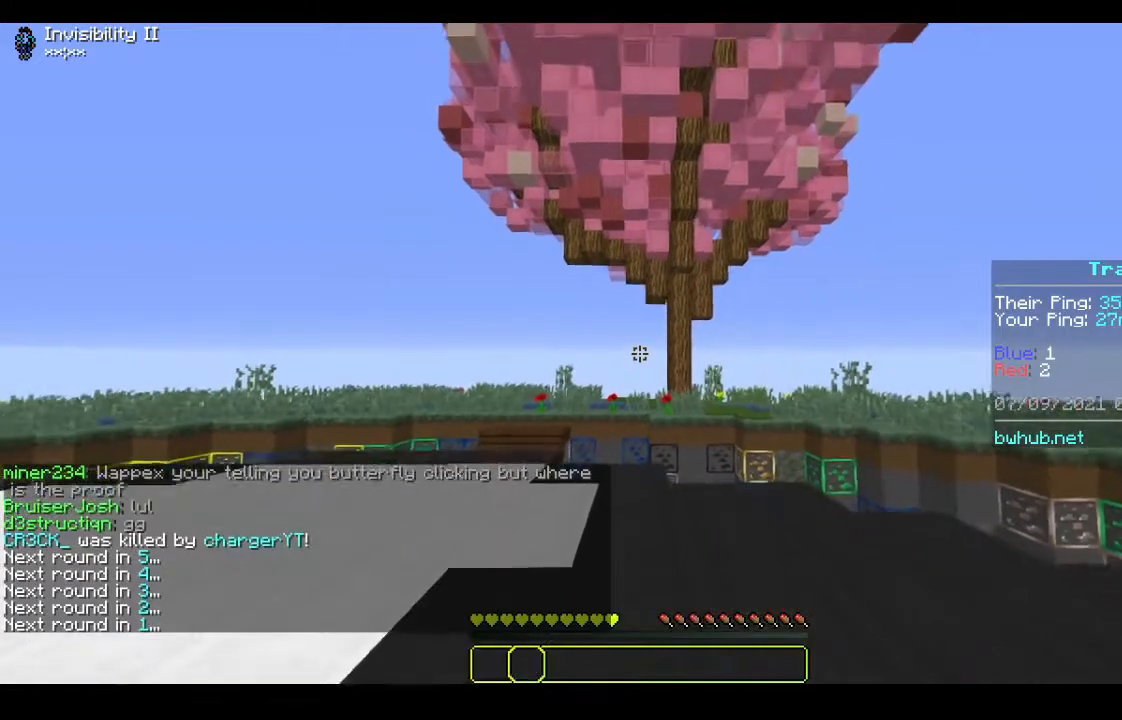
{"keys": [], "mouse": [], "events": [[67, "s", "up"]]}
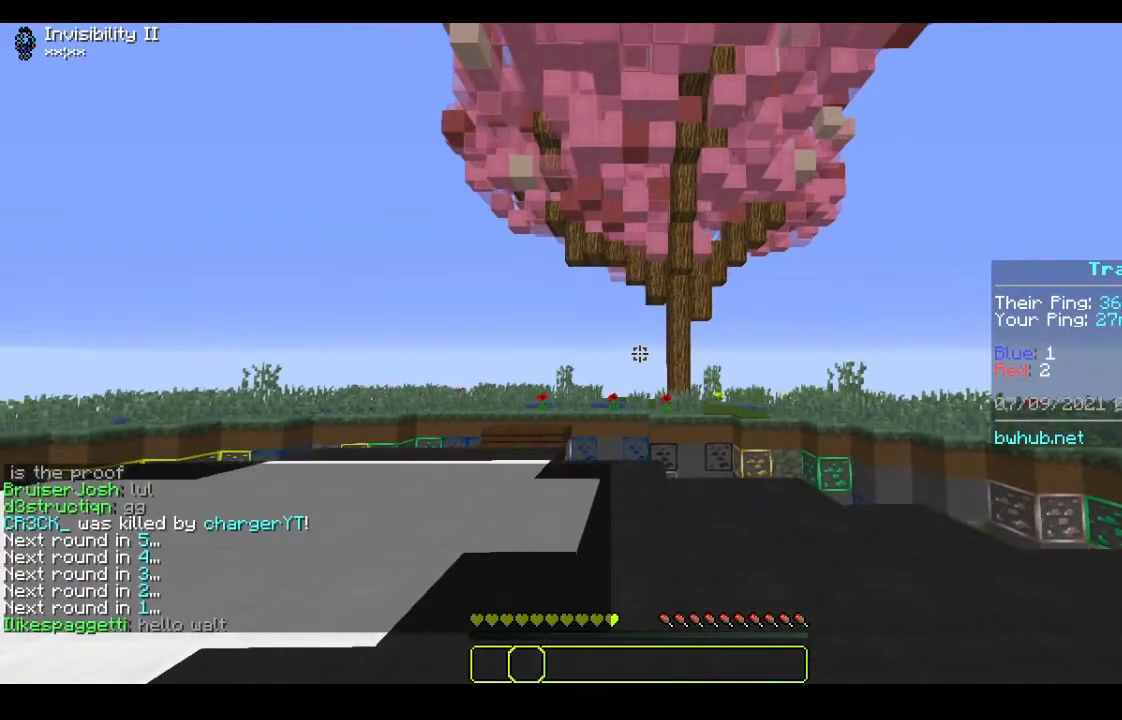
{"keys": [], "mouse": [], "events": []}
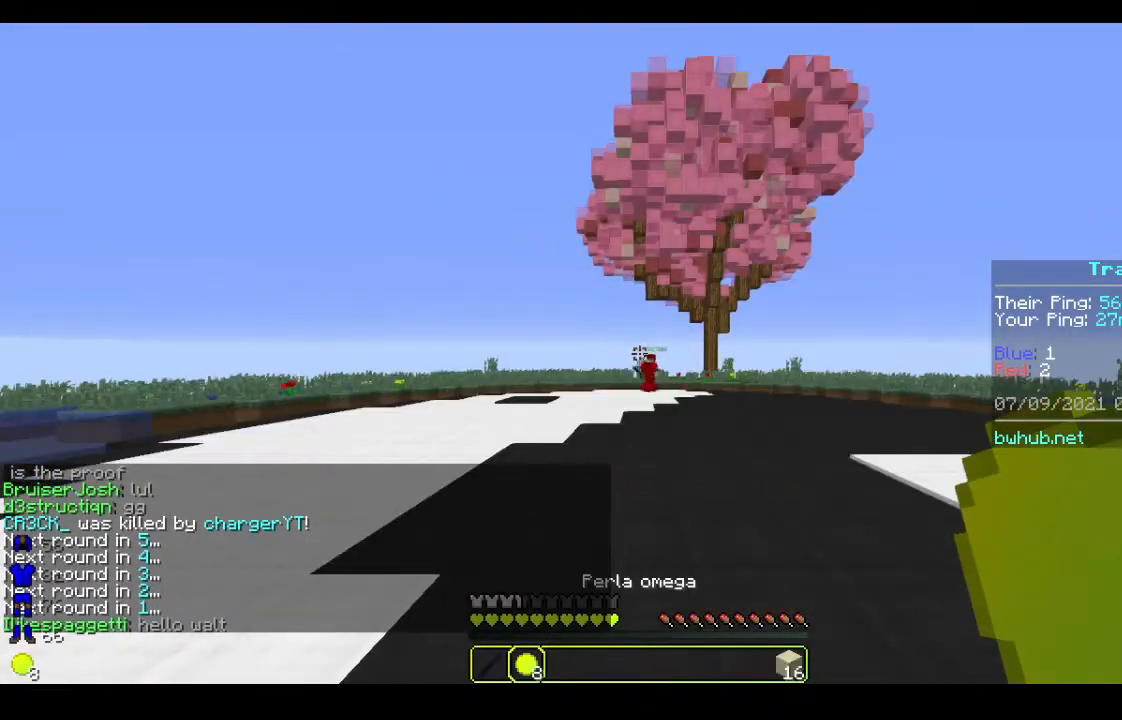
{"keys": ["d"], "mouse": [], "events": [[367, "d", "down"]]}
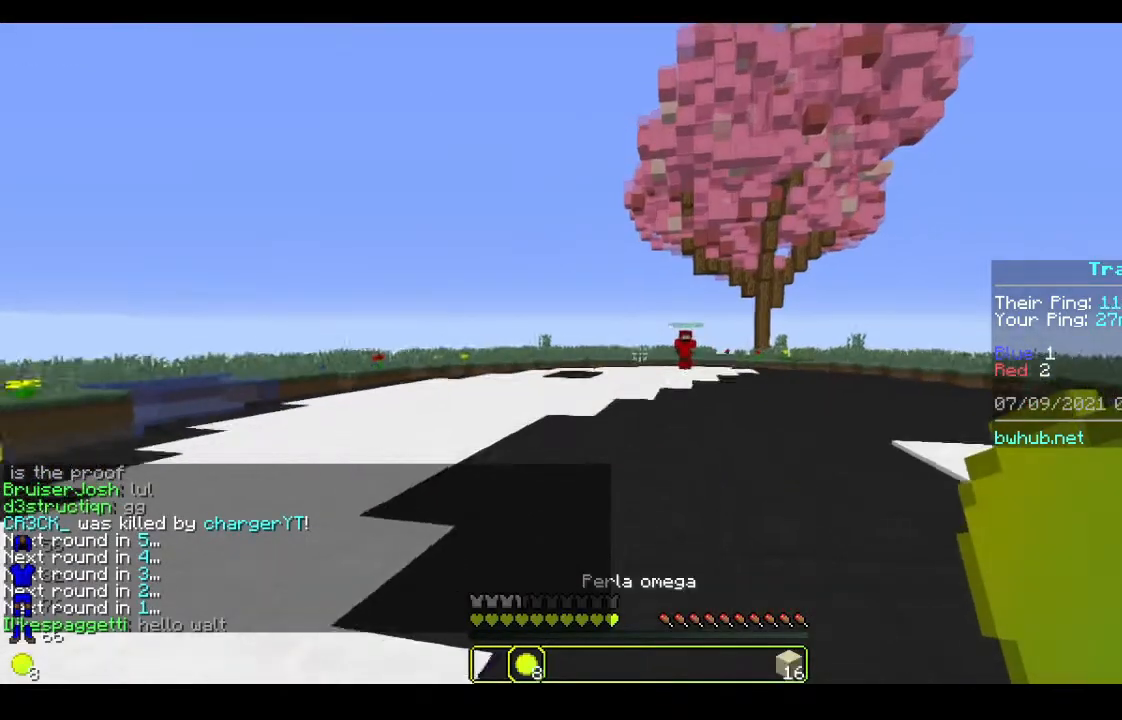
{"keys": ["w"], "mouse": [], "events": [[200, "w", "down"], [300, "d", "up"]]}
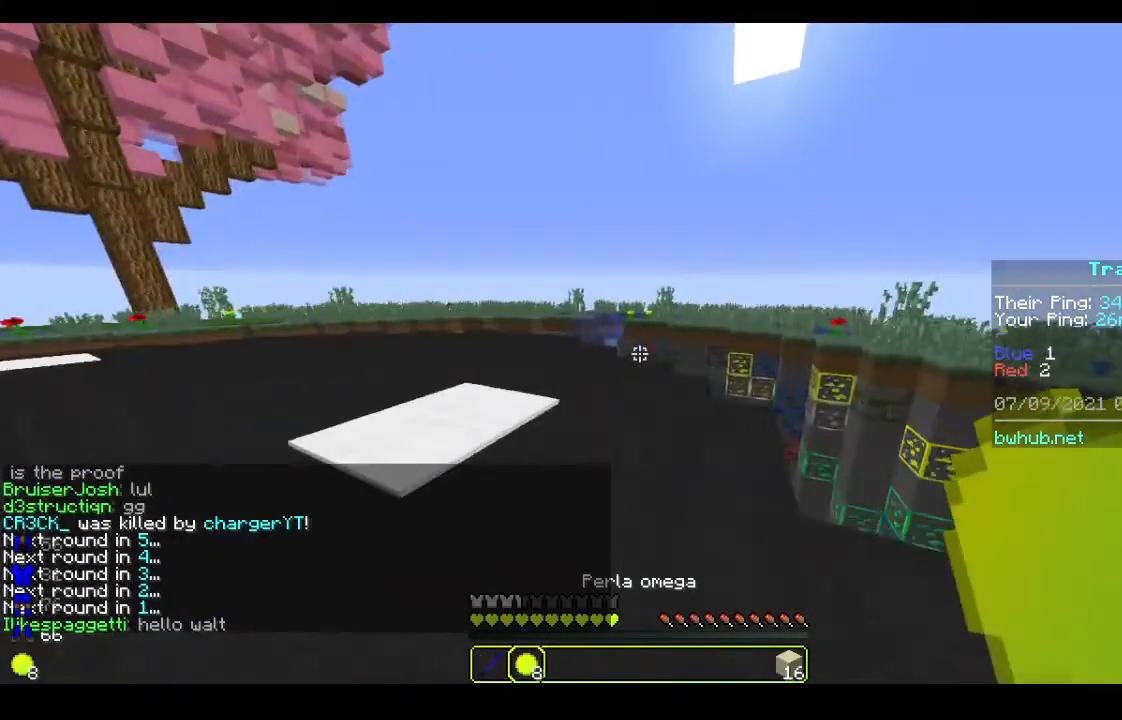
{"keys": ["w"], "mouse": [], "events": [[233, "a", "down"], [333, "a", "up"]]}
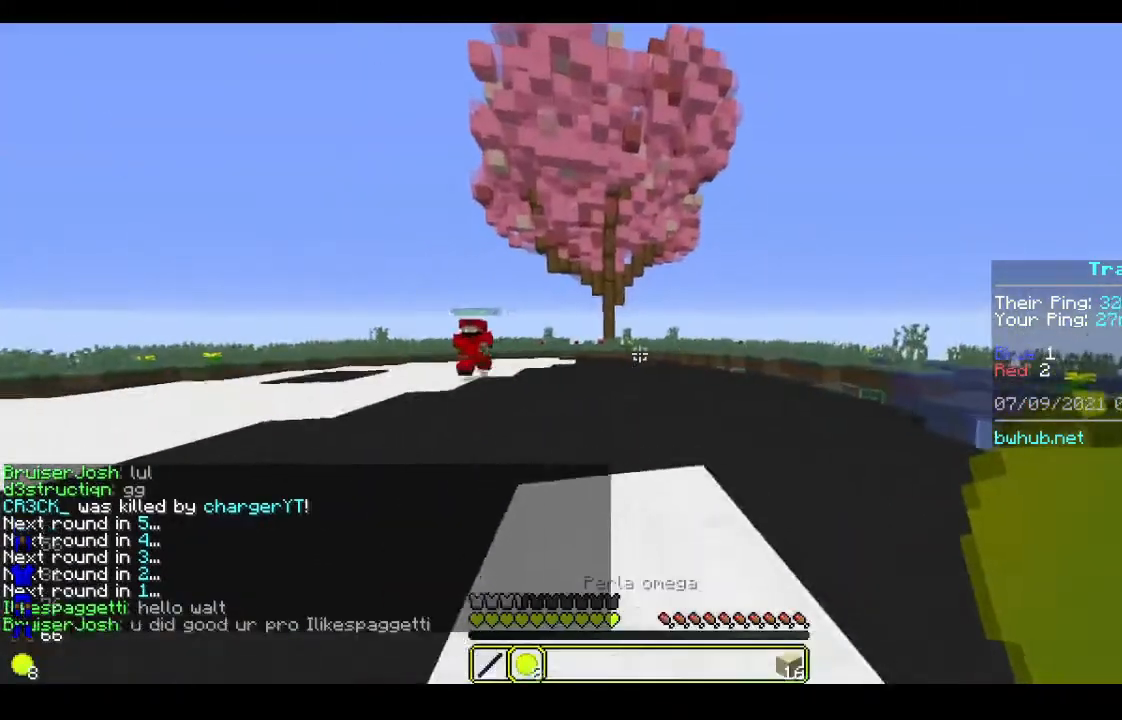
{"keys": ["d", "w"], "mouse": ["right"], "events": [[67, "d", "down"], [500, "mouse_right", "down"]]}
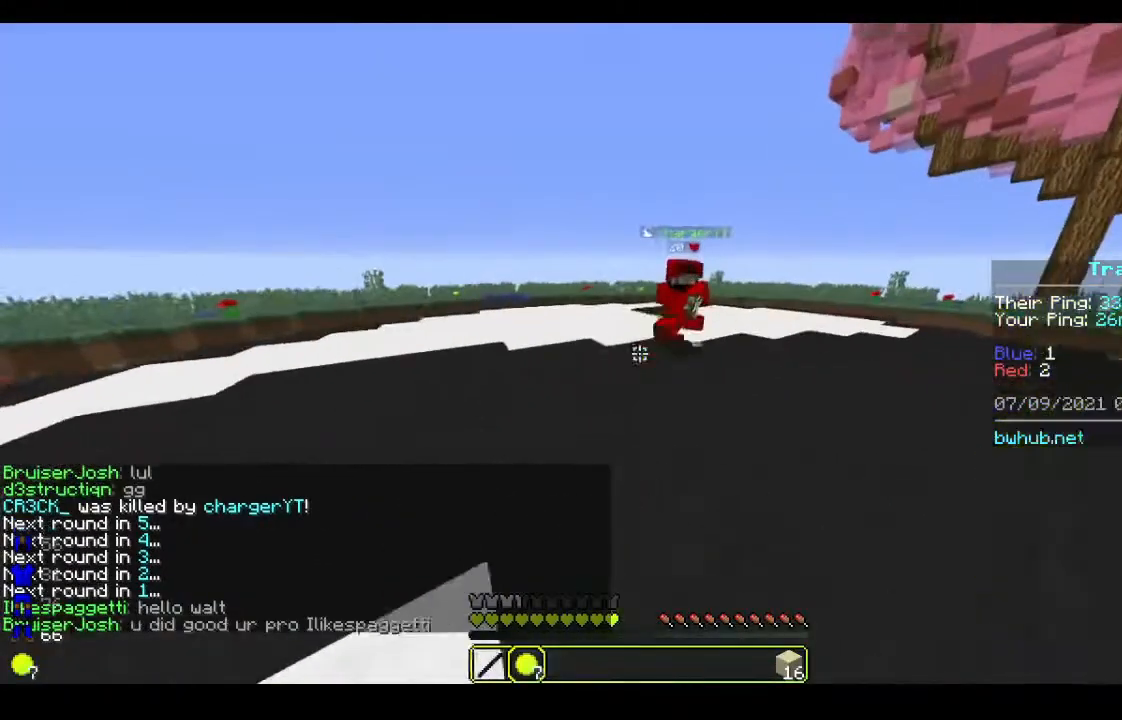
{"keys": ["w"], "mouse": ["left"]}
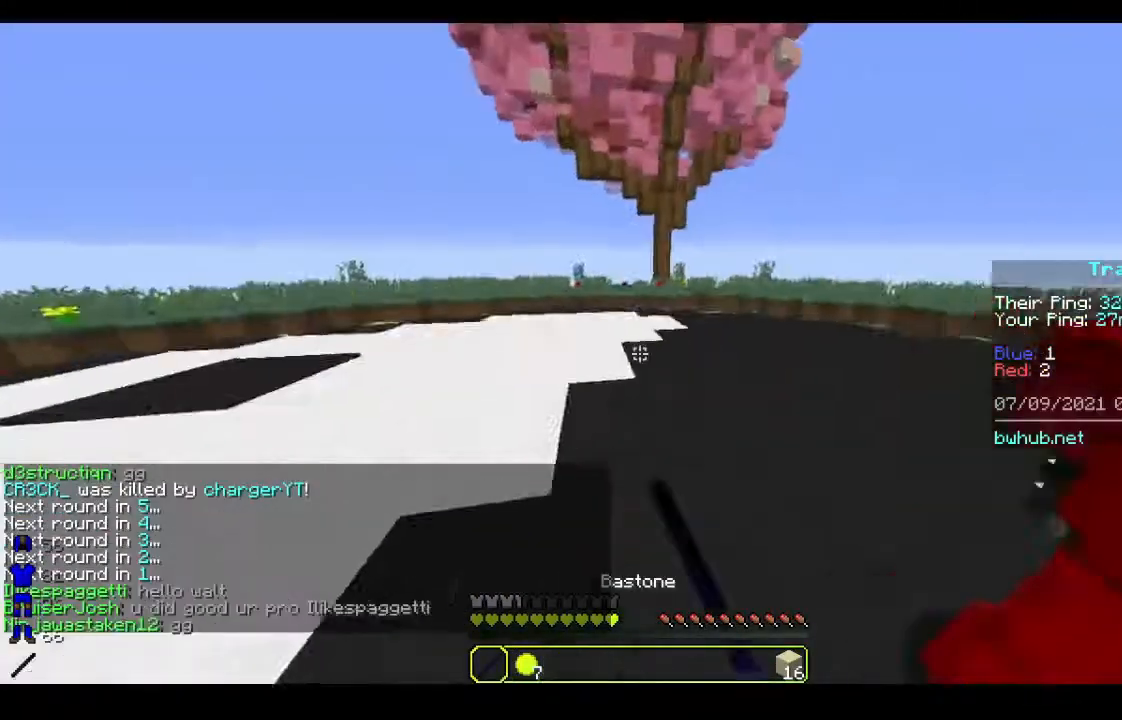
{"keys": ["w"], "mouse": ["left"], "events": [[133, "mouse_left", "up"], [233, "mouse_left", "down"], [267, "a", "down"], [333, "mouse_left", "up"], [400, "a", "up"], [433, "mouse_left", "down"]]}
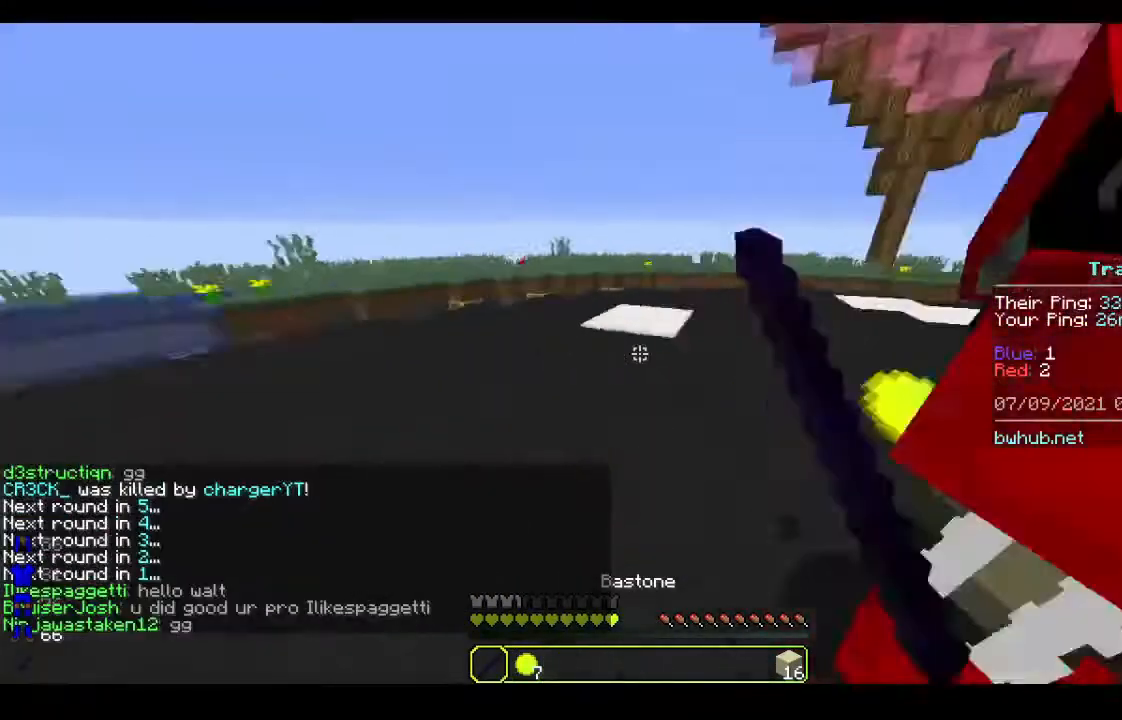
{"keys": ["d", "w"], "mouse": ["left"], "events": [[233, "mouse_left", "up"], [300, "d", "down"], [300, "mouse_left", "down"], [400, "mouse_left", "up"], [467, "mouse_left", "down"]]}
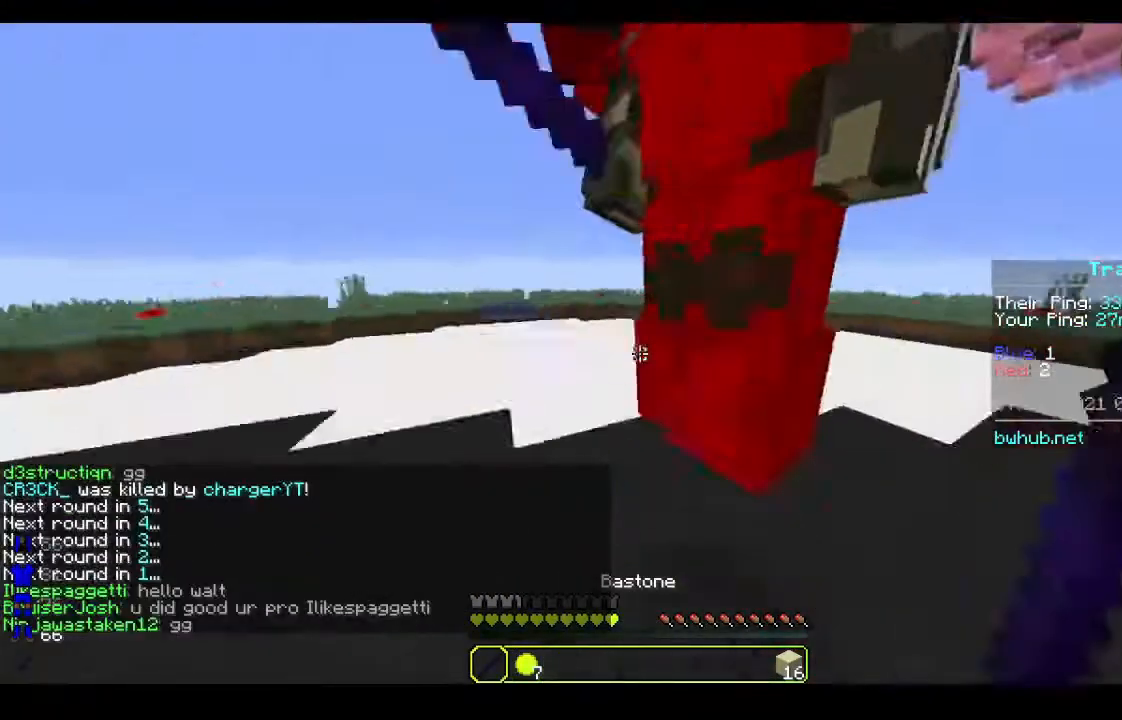
{"keys": ["d", "w"], "mouse": ["left"], "events": [[267, "mouse_left", "up"], [300, "mouse_left", "down"]]}
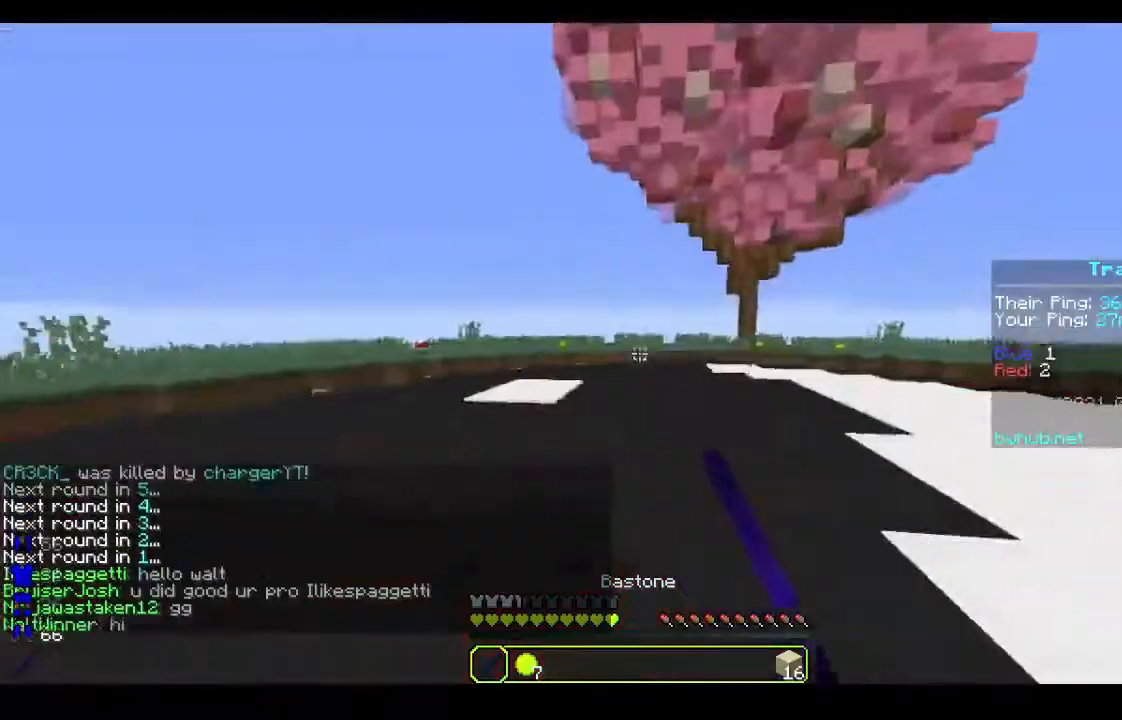
{"keys": ["d", "w"], "mouse": ["left"], "events": [[100, "mouse_left", "up"], [400, "mouse_left", "down"]]}
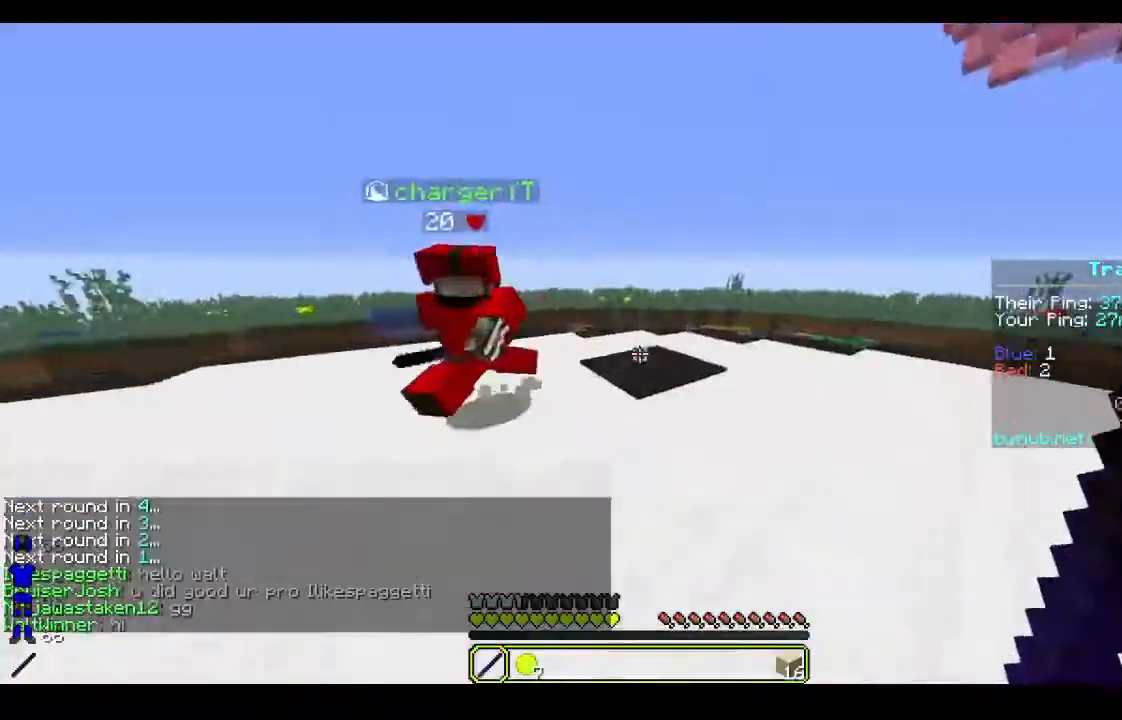
{"keys": ["w"], "mouse": ["left"], "events": [[33, "mouse_left", "up"], [100, "d", "up"], [133, "mouse_left", "down"], [300, "mouse_left", "up"], [333, "mouse_left", "down"]]}
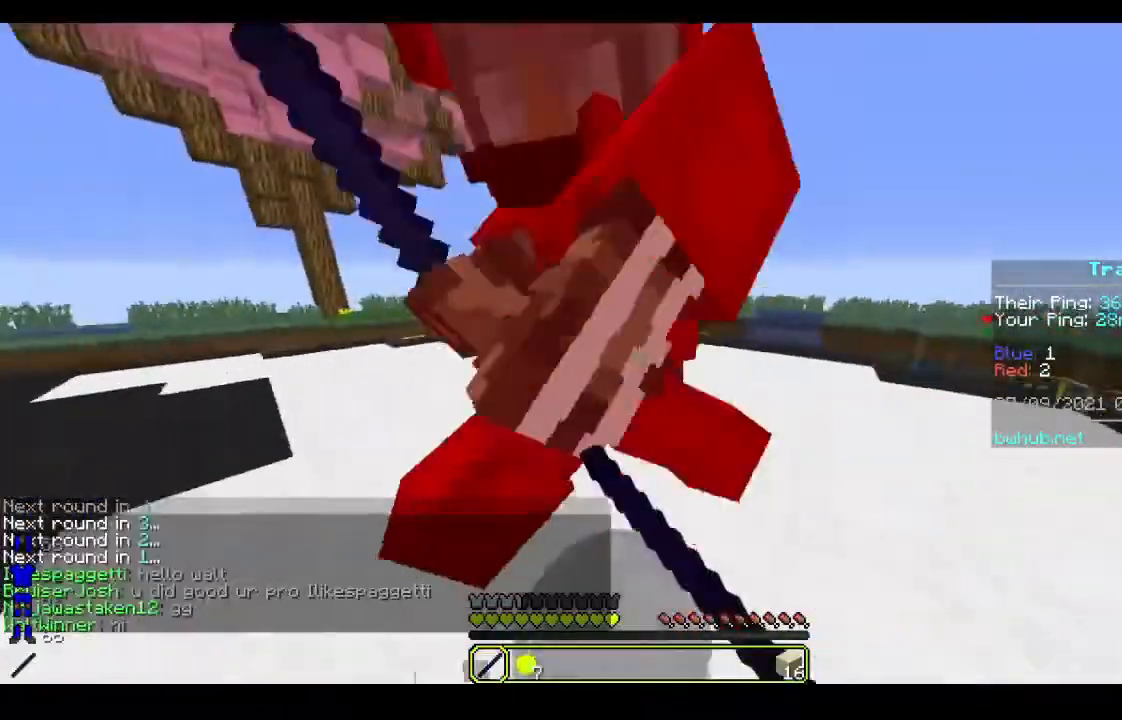
{"keys": ["d", "w"], "mouse": [], "events": [[167, "mouse_left", "up"], [200, "mouse_left", "down"], [500, "d", "down"], [500, "mouse_left", "up"]]}
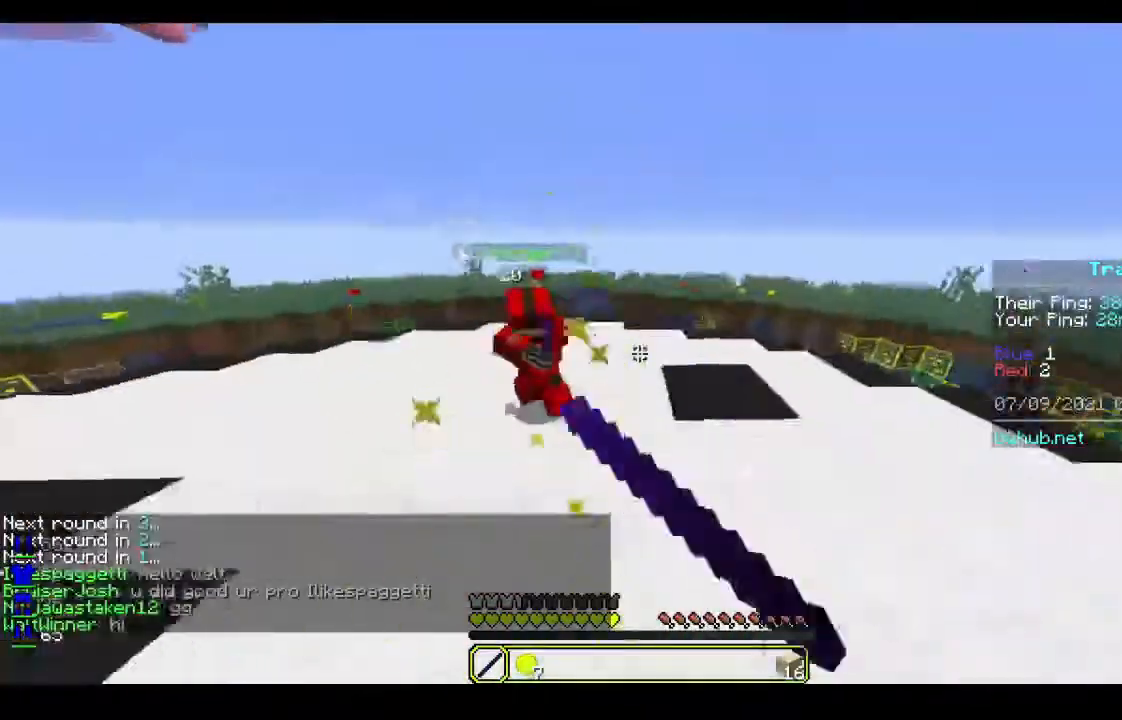
{"keys": ["a", "w"], "mouse": [], "events": [[67, "mouse_left", "down"], [133, "d", "up"], [167, "mouse_left", "up"], [333, "mouse_left", "down"], [433, "a", "down"], [433, "mouse_left", "up"]]}
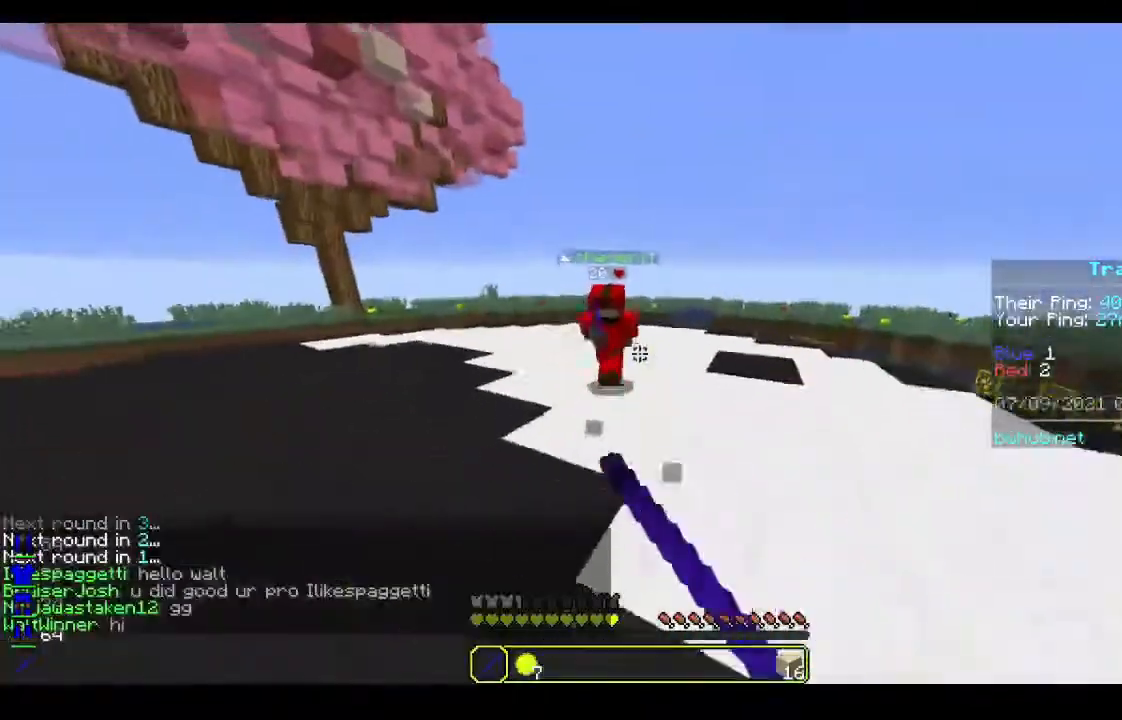
{"keys": ["w"], "mouse": [], "events": [[33, "mouse_left", "down"], [133, "mouse_left", "up"], [267, "a", "up"]]}
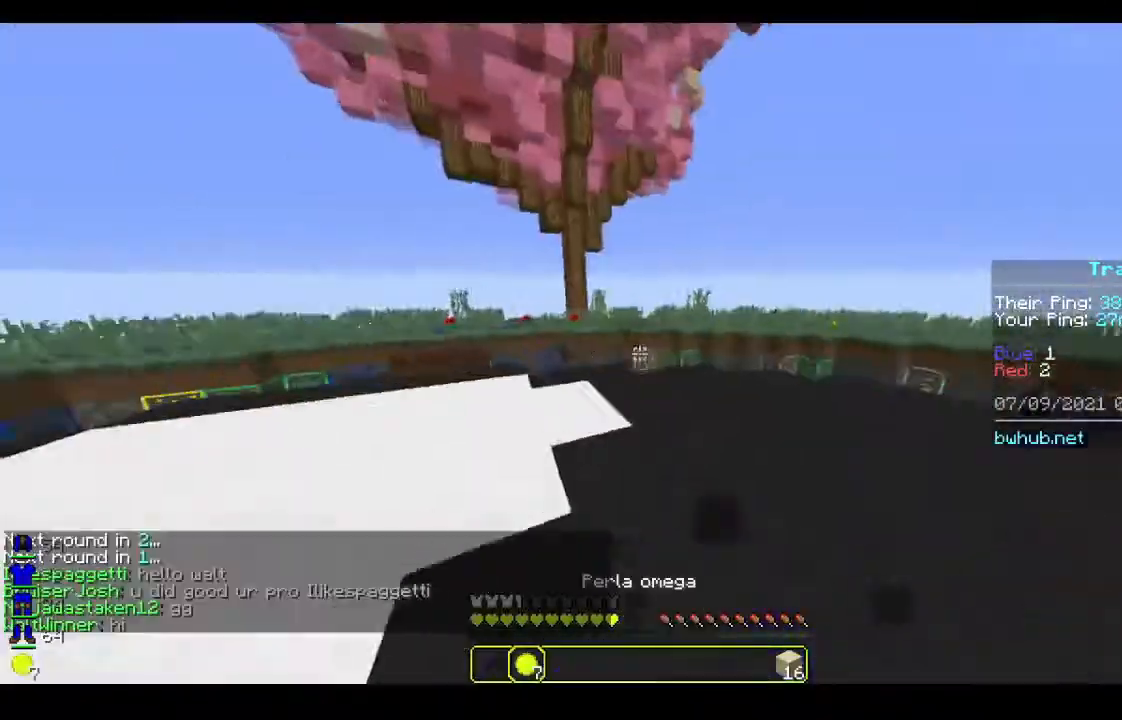
{"keys": ["w"], "mouse": [], "events": []}
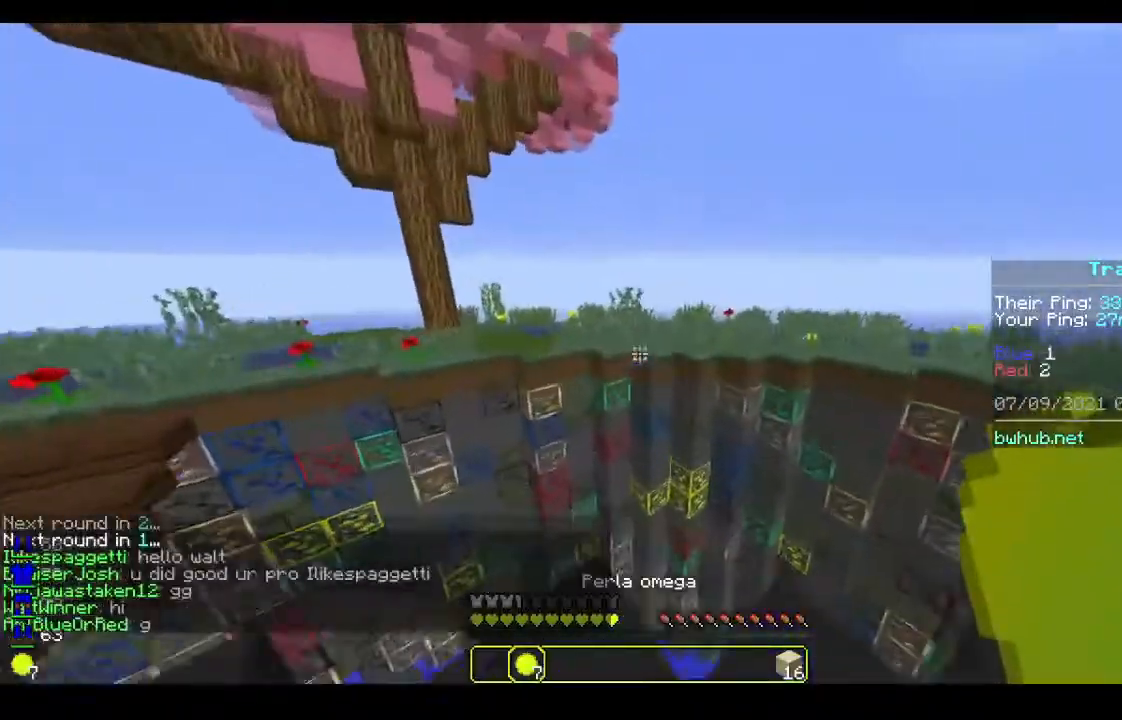
{"keys": ["w"], "mouse": ["right"], "events": [[333, "mouse_right", "down"]]}
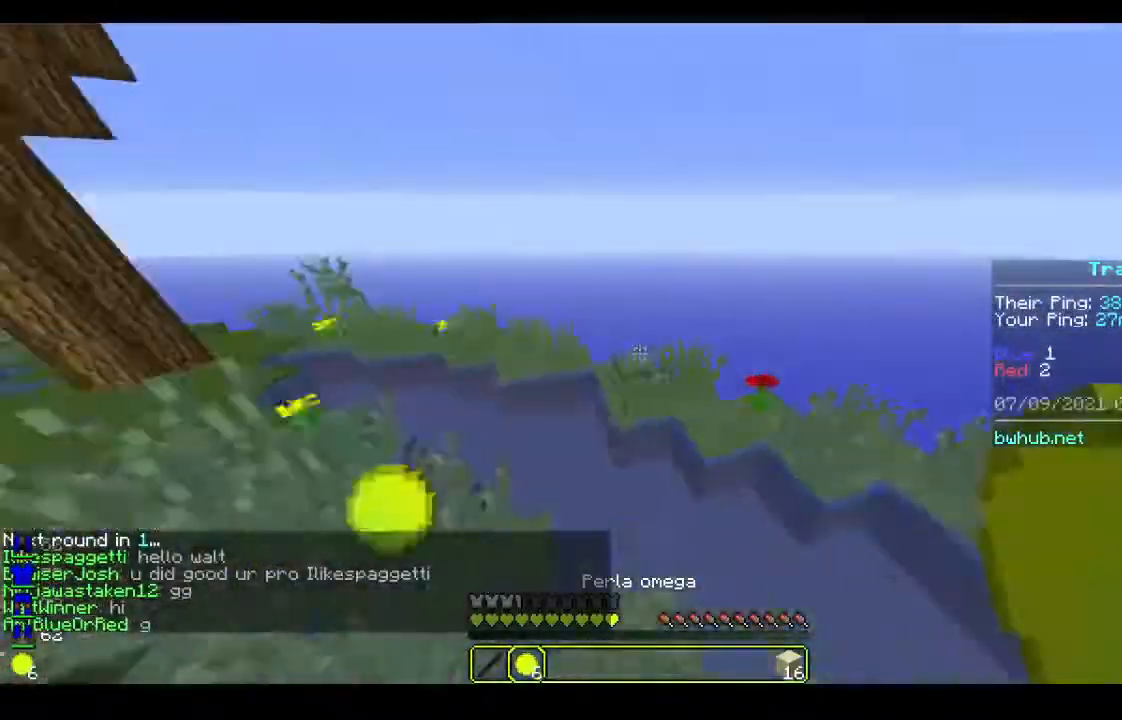
{"keys": ["w"], "mouse": ["right"], "events": [[200, "mouse_right", "up"], [233, "w", "up"], [333, "mouse_right", "down"], [367, "w", "down"]]}
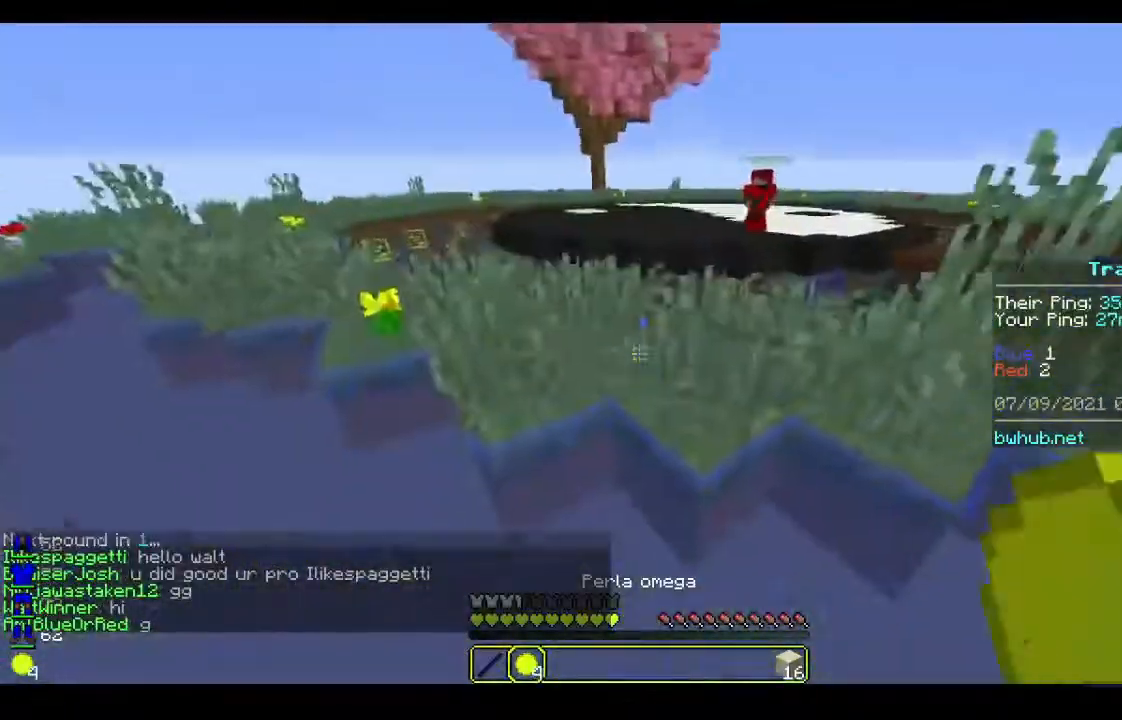
{"keys": ["w"], "mouse": [], "events": [[233, "mouse_right", "up"]]}
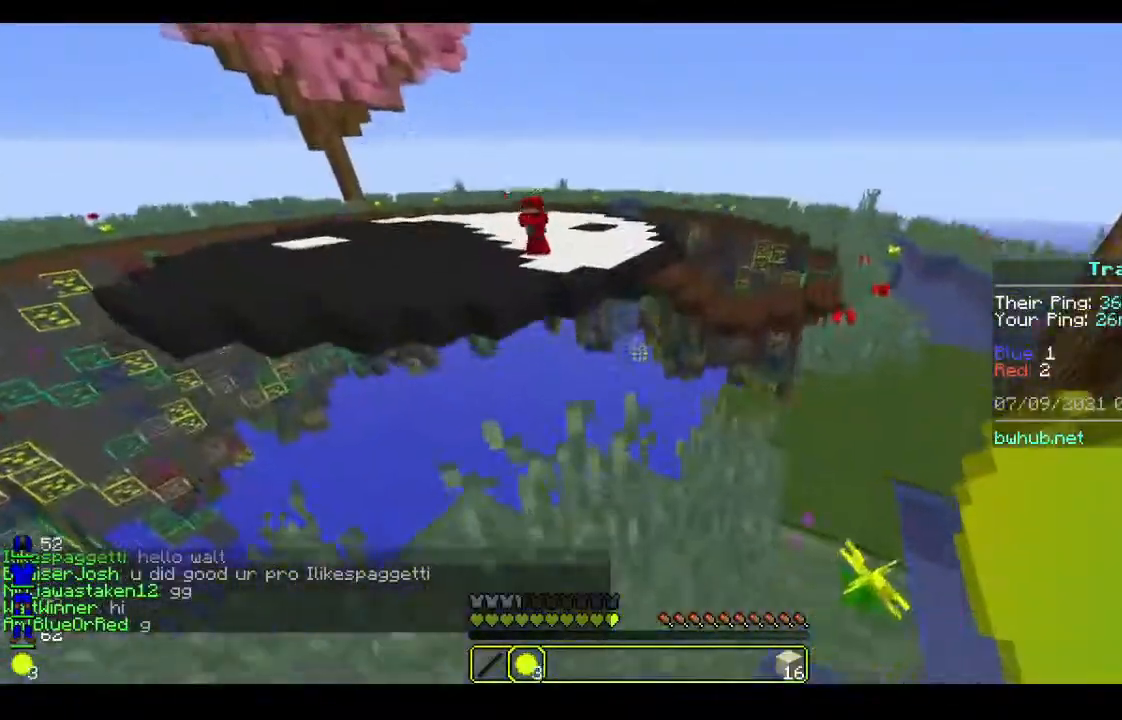
{"keys": ["w"], "mouse": [], "events": []}
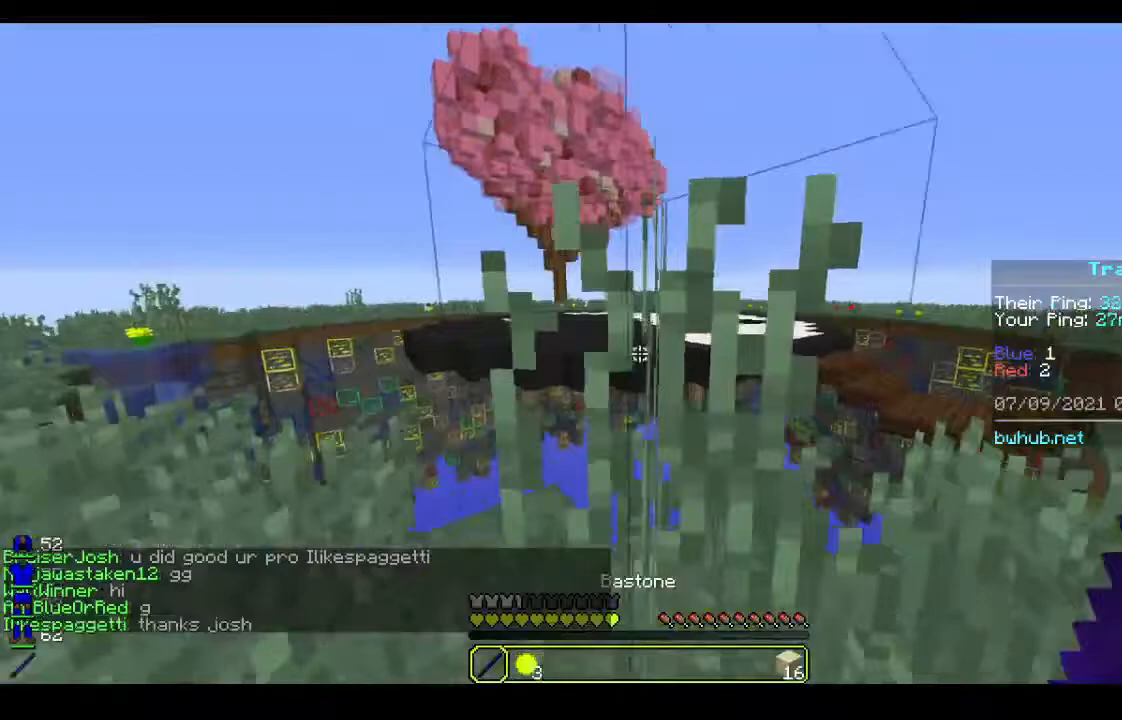
{"keys": ["a"], "mouse": [], "events": [[133, "a", "down"], [433, "w", "up"]]}